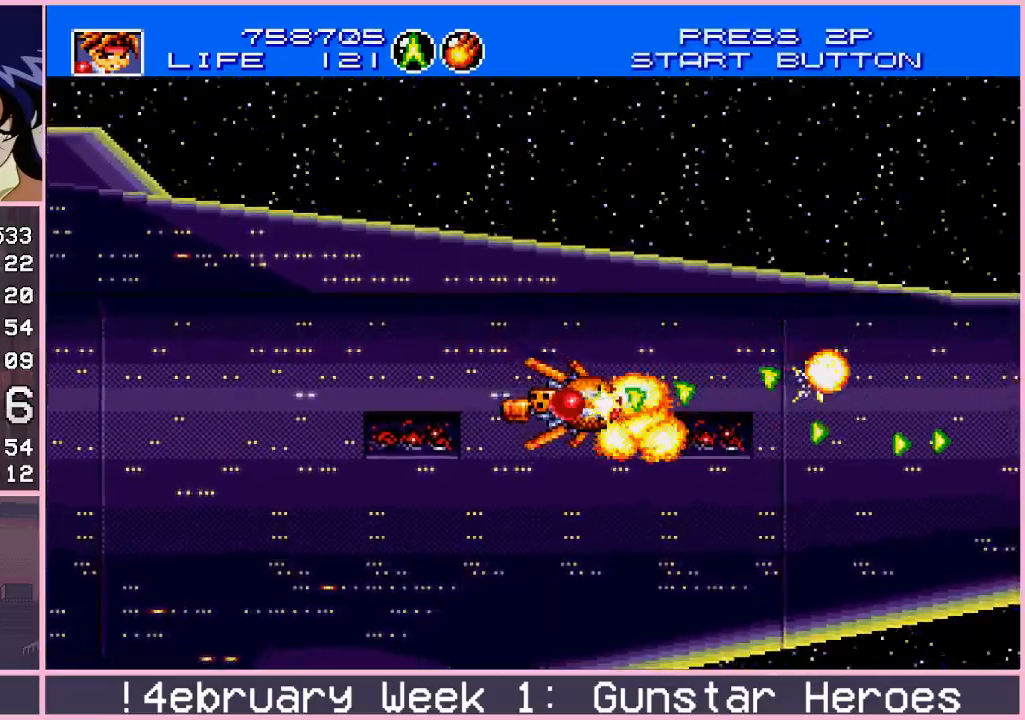
Gameplay with a controller (arcade stick); each line is a JSON object with the inputs held at the frame after it. "events" lists button and stick changes between this image and that frame as [ms after this image, input, new state], when the widget could be followed in between. Not read: L3 R3.
{"buttons": ["CROSS"], "left_stick": "center", "events": []}
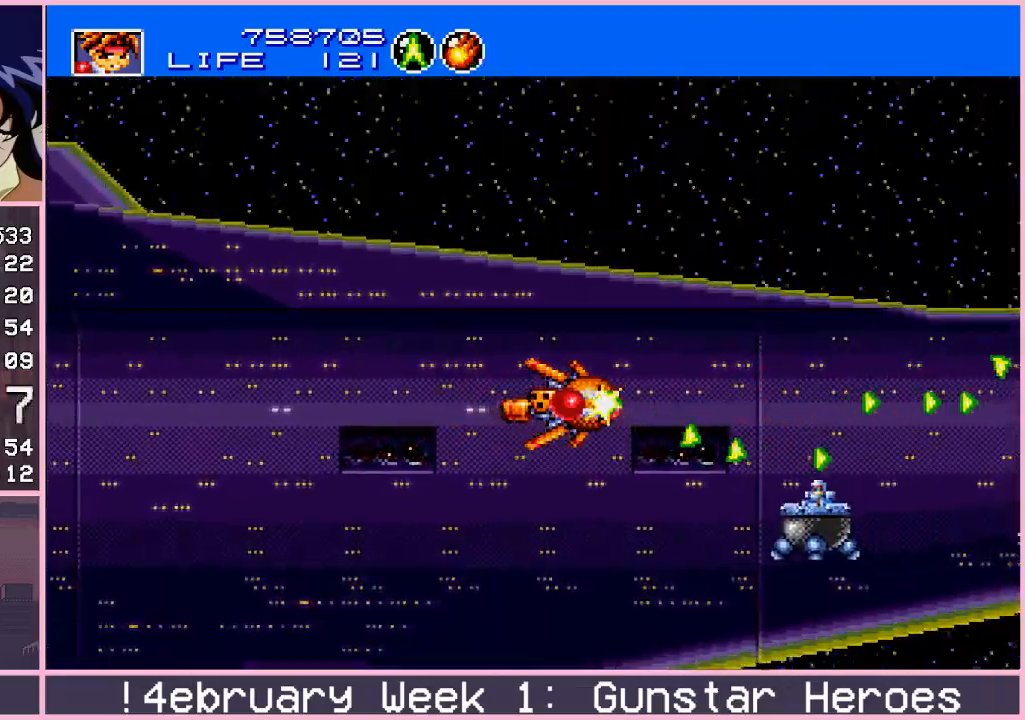
{"buttons": ["CROSS"], "left_stick": "center", "events": []}
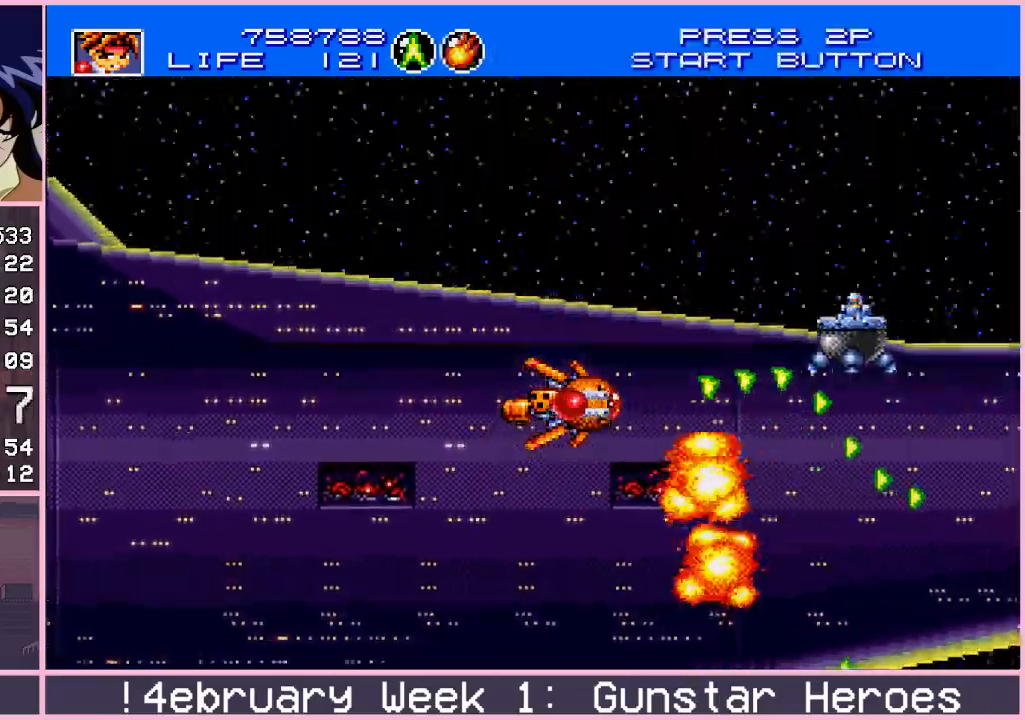
{"buttons": ["CROSS"], "left_stick": "center", "events": []}
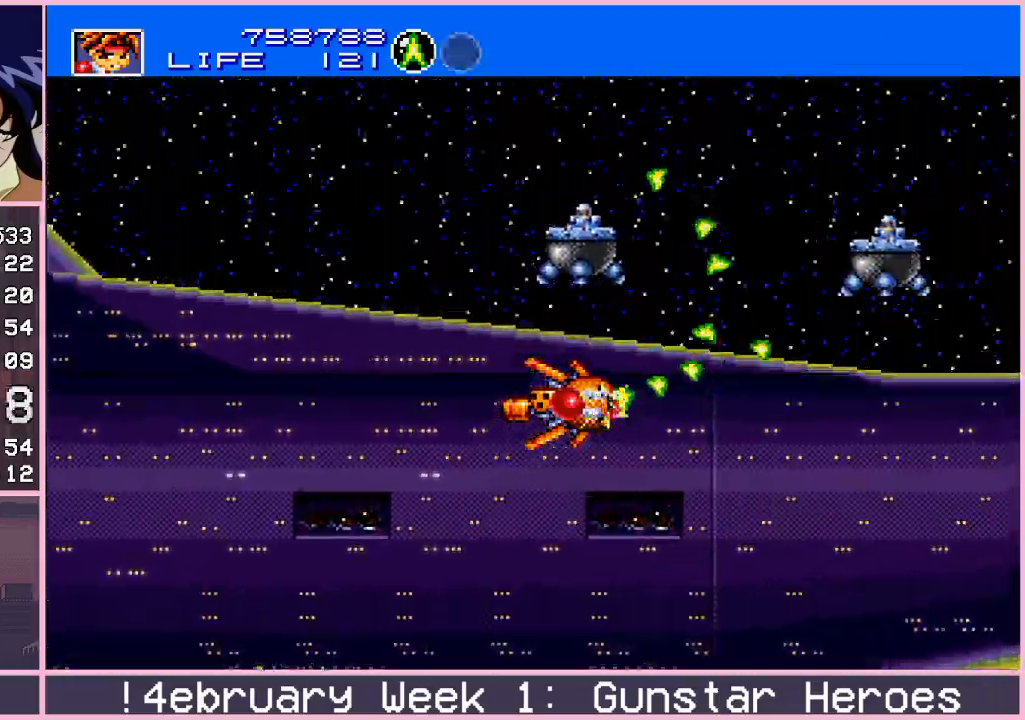
{"buttons": ["CROSS"], "left_stick": "center", "events": [[283, "left_stick", "down"], [417, "left_stick", "left"], [483, "left_stick", "center"]]}
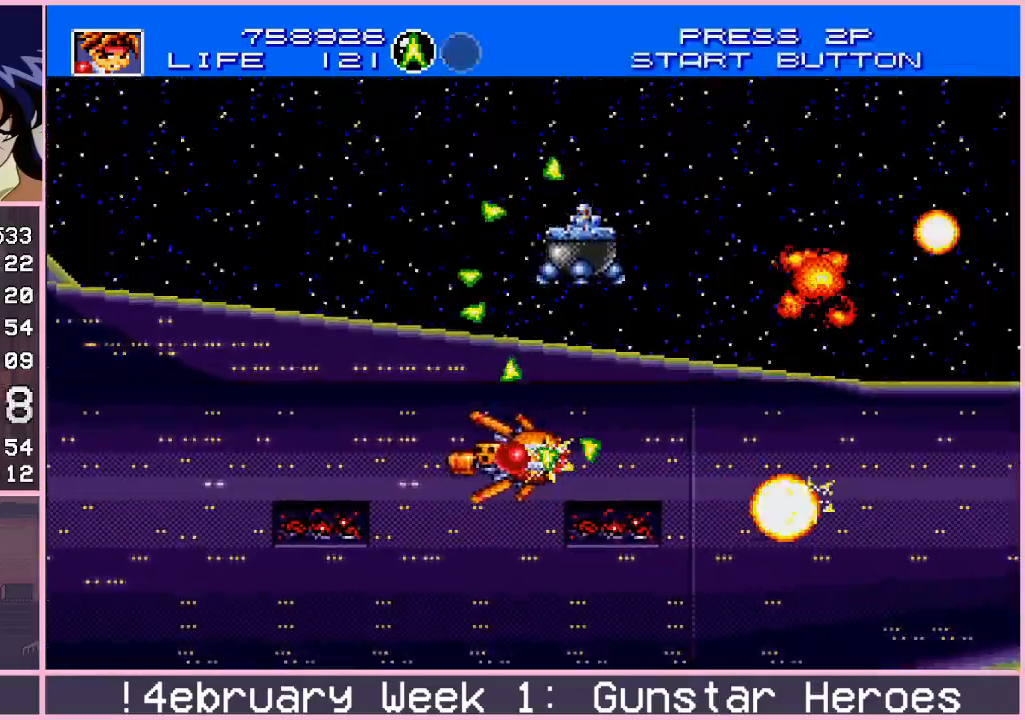
{"buttons": ["CROSS"], "left_stick": "center", "events": []}
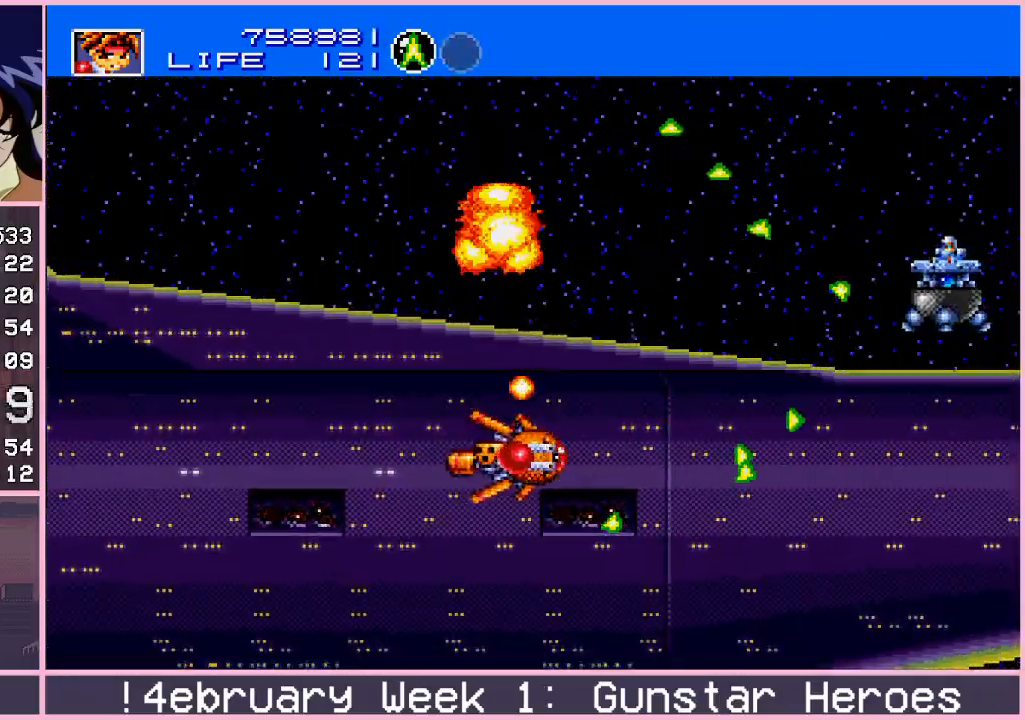
{"buttons": ["CROSS"], "left_stick": "right", "events": [[17, "left_stick", "left"], [100, "left_stick", "down-left"], [267, "left_stick", "up-left"], [450, "left_stick", "right"]]}
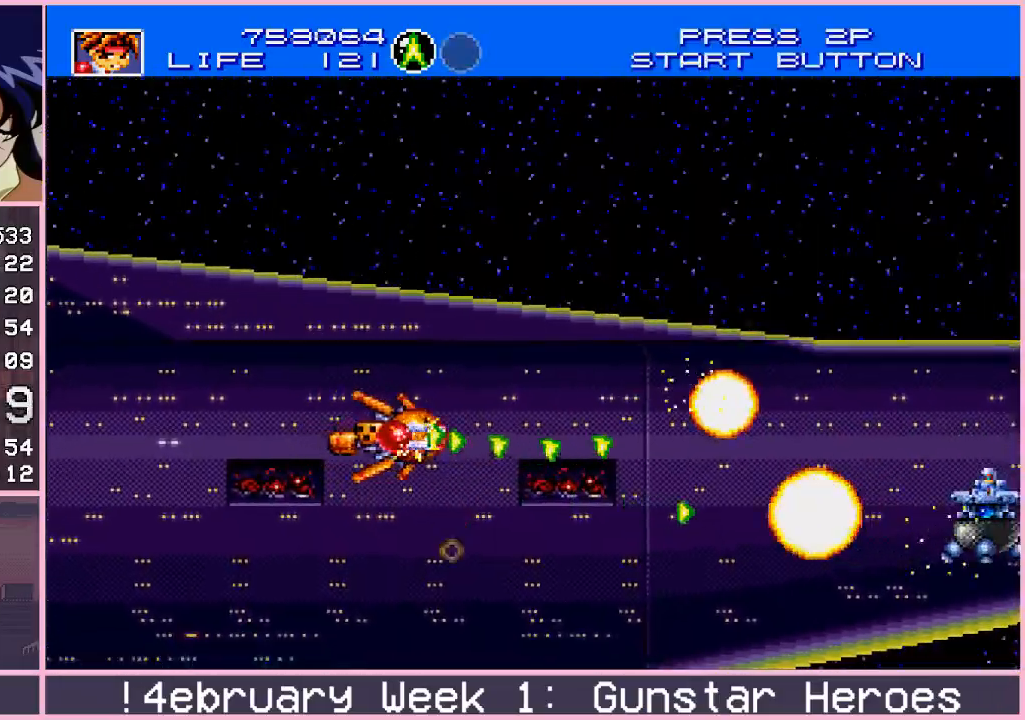
{"buttons": ["CROSS"], "left_stick": "center", "events": [[250, "left_stick", "center"]]}
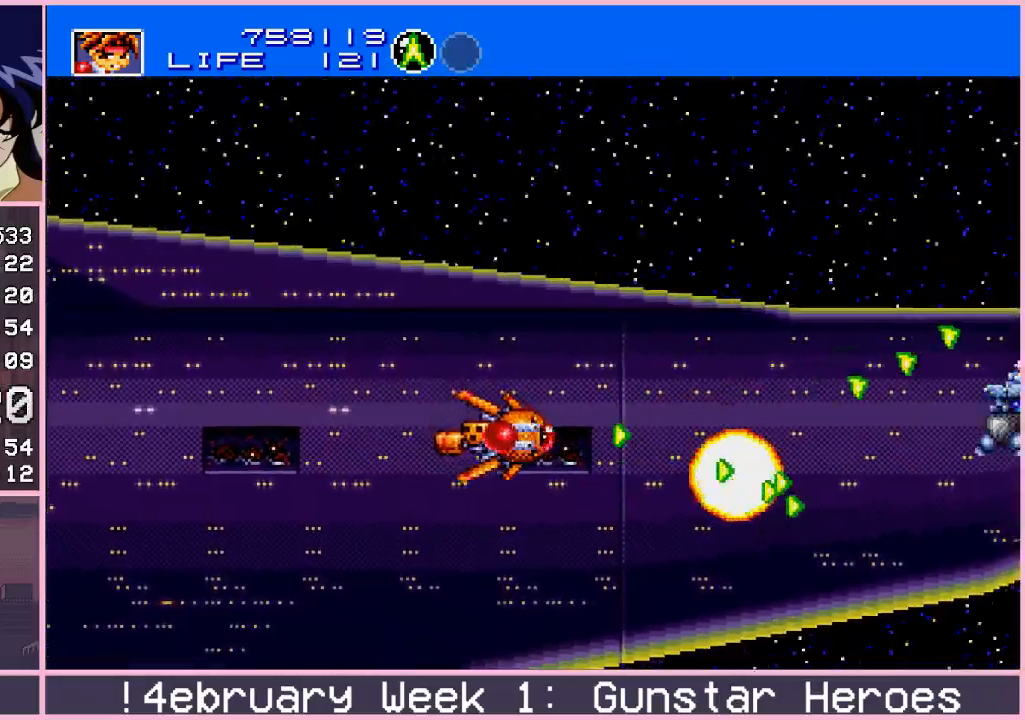
{"buttons": ["CROSS"], "left_stick": "center", "events": [[33, "left_stick", "up"], [167, "left_stick", "right"], [233, "left_stick", "center"]]}
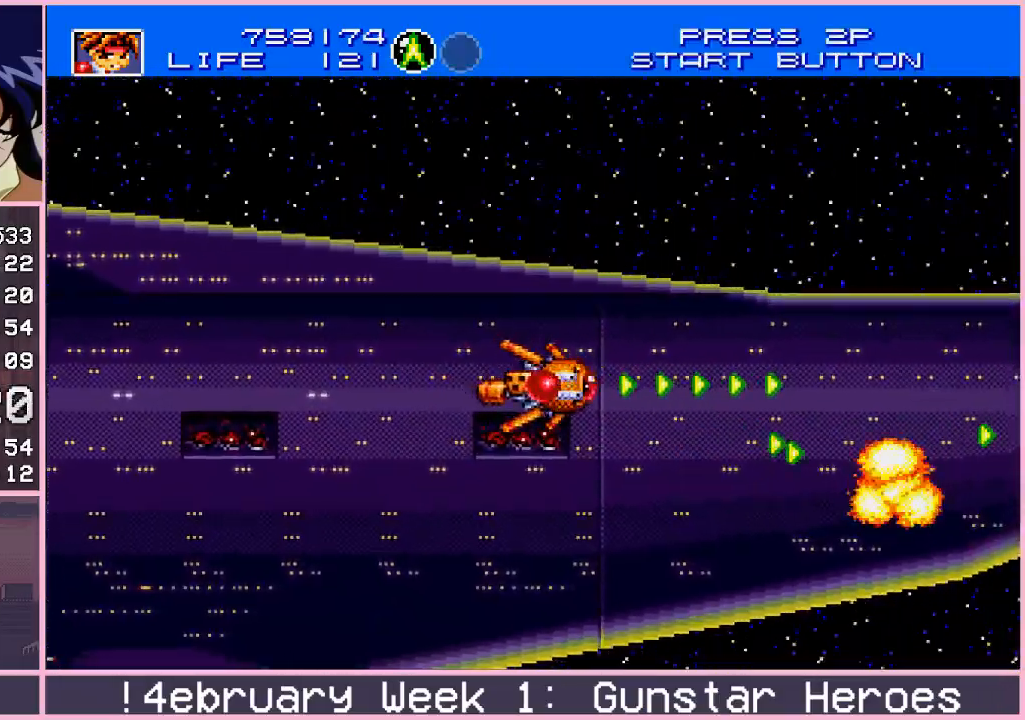
{"buttons": ["CROSS"], "left_stick": "center", "events": [[167, "left_stick", "right"], [300, "left_stick", "center"]]}
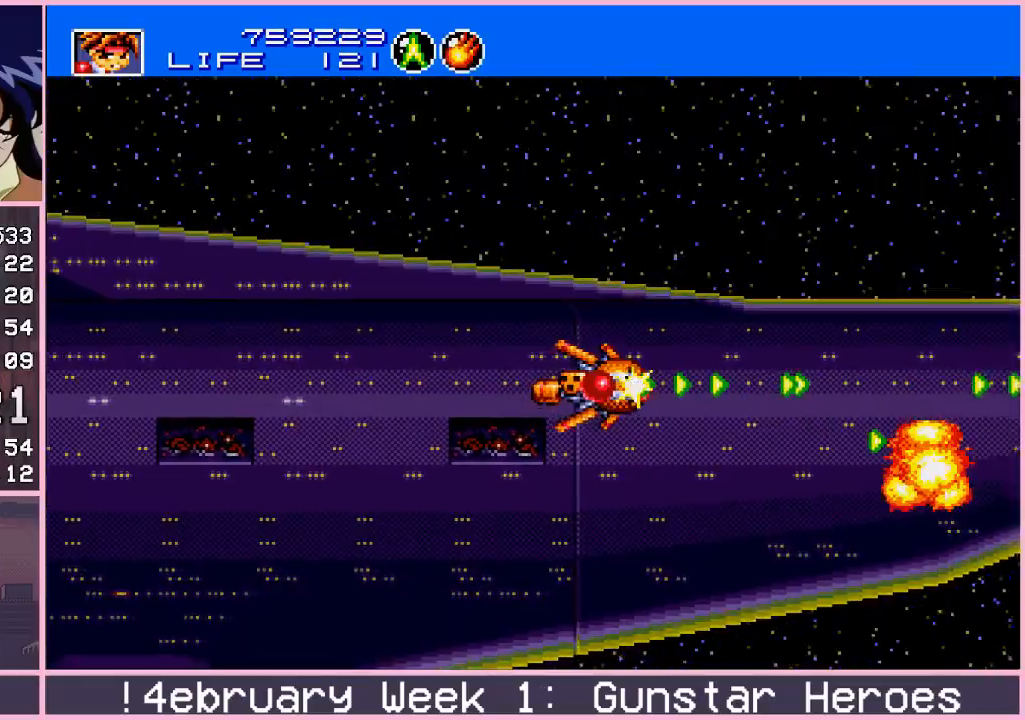
{"buttons": ["CROSS"], "left_stick": "center", "events": []}
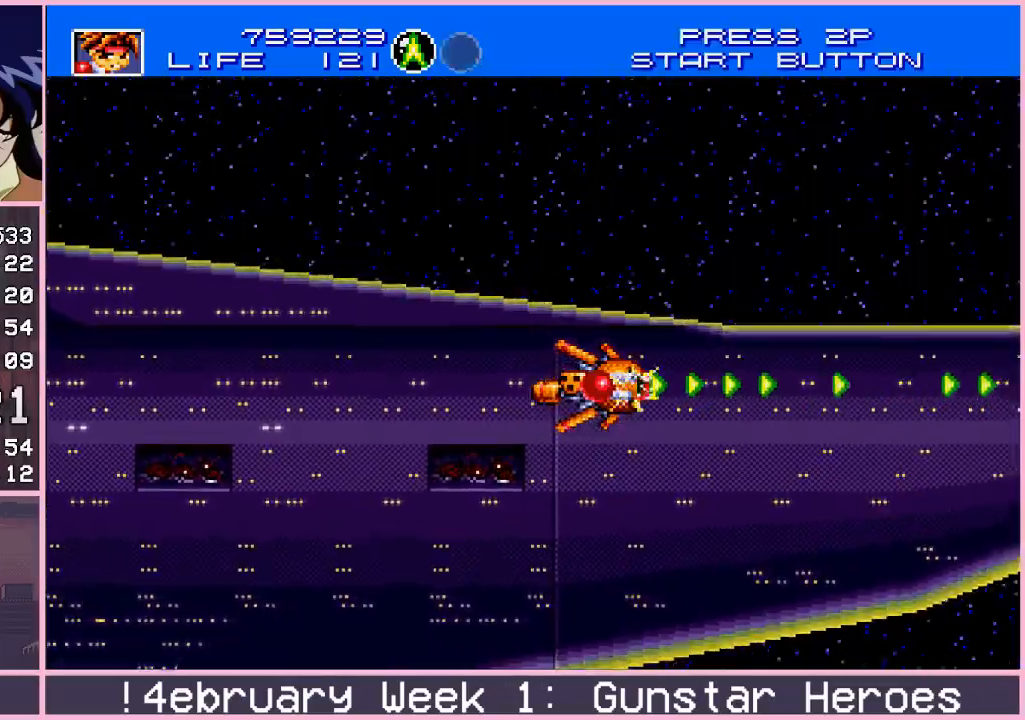
{"buttons": [], "left_stick": "left", "events": [[267, "CROSS", "up"], [350, "SQUARE", "down"], [400, "SQUARE", "up"], [483, "left_stick", "left"]]}
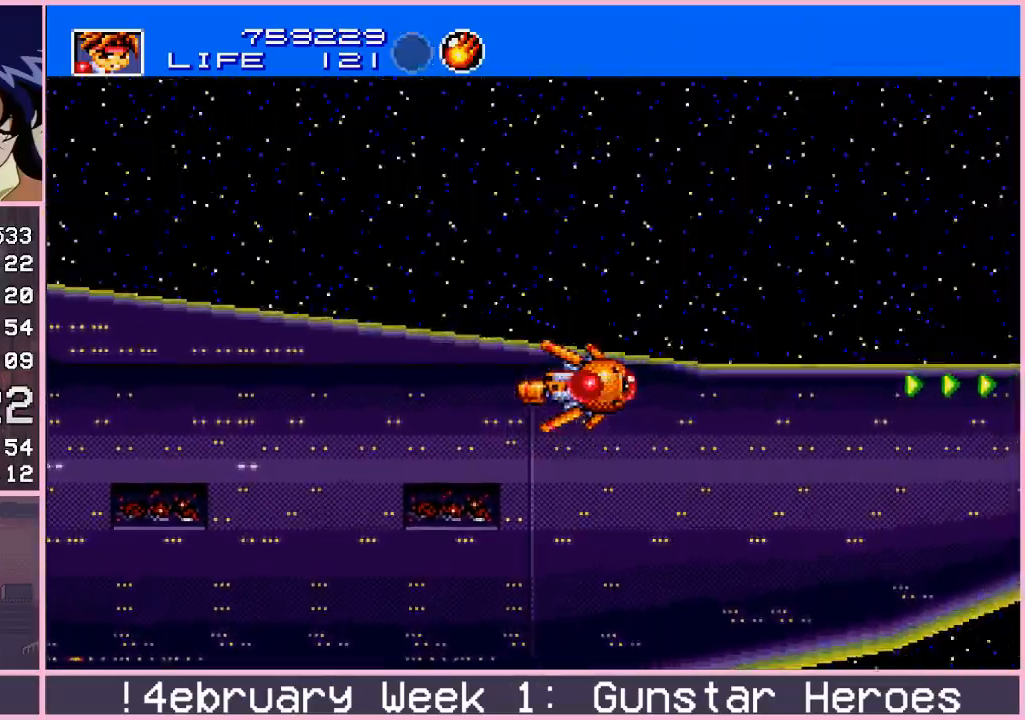
{"buttons": [], "left_stick": "down", "events": [[183, "SQUARE", "down"], [233, "SQUARE", "up"], [383, "left_stick", "down"]]}
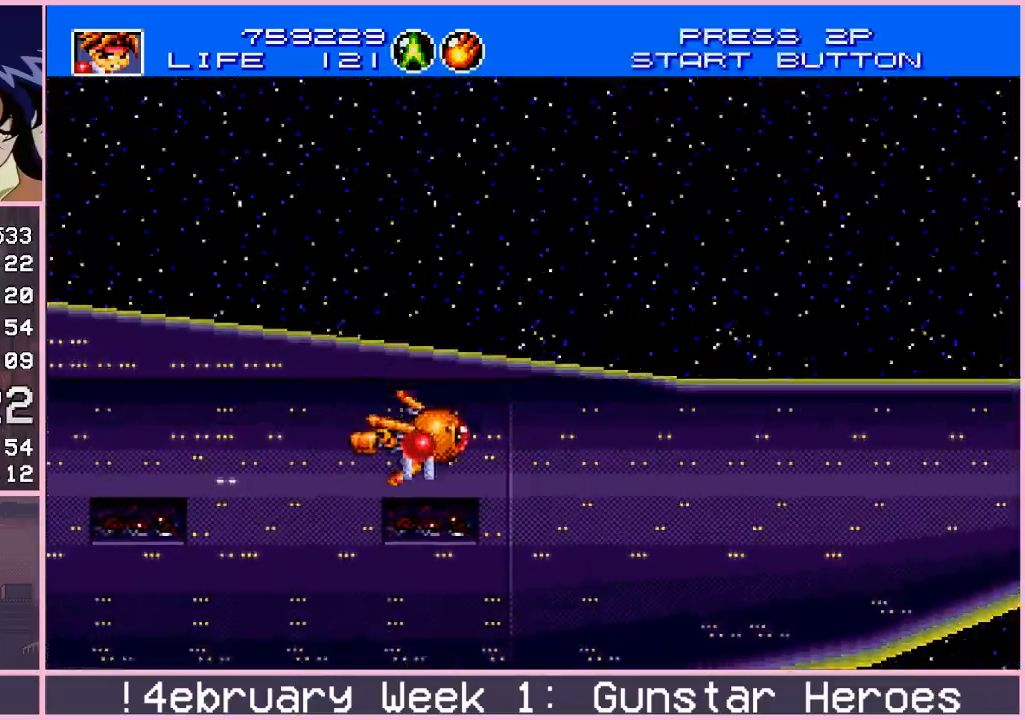
{"buttons": [], "left_stick": "center", "events": [[67, "left_stick", "center"], [150, "left_stick", "up-left"], [283, "left_stick", "right"], [350, "left_stick", "center"]]}
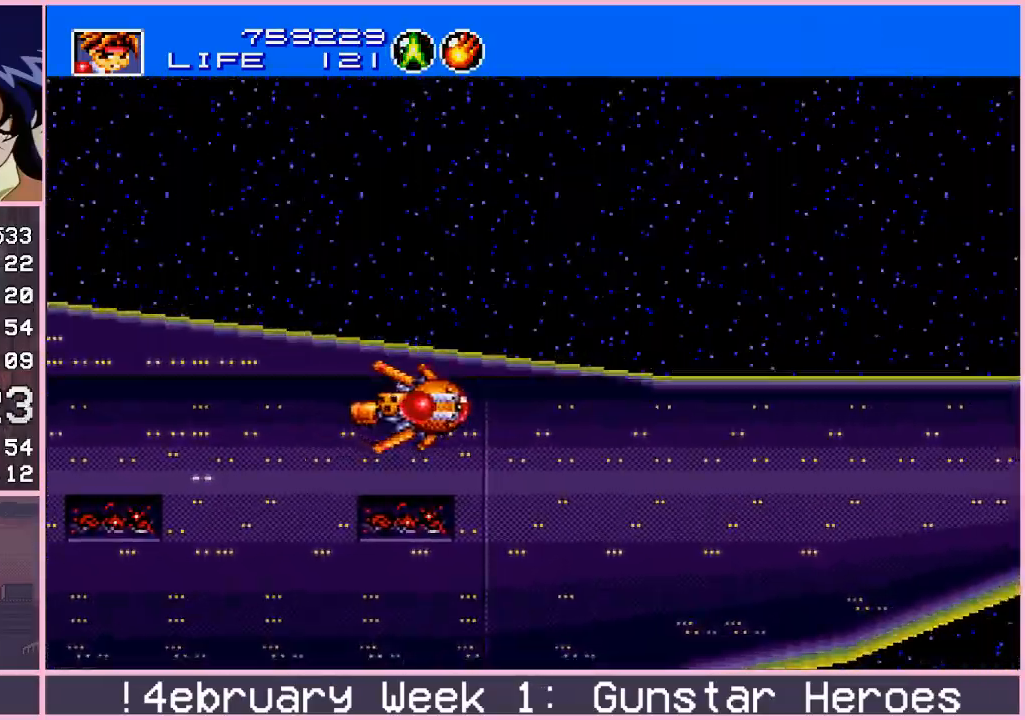
{"buttons": [], "left_stick": "center", "events": []}
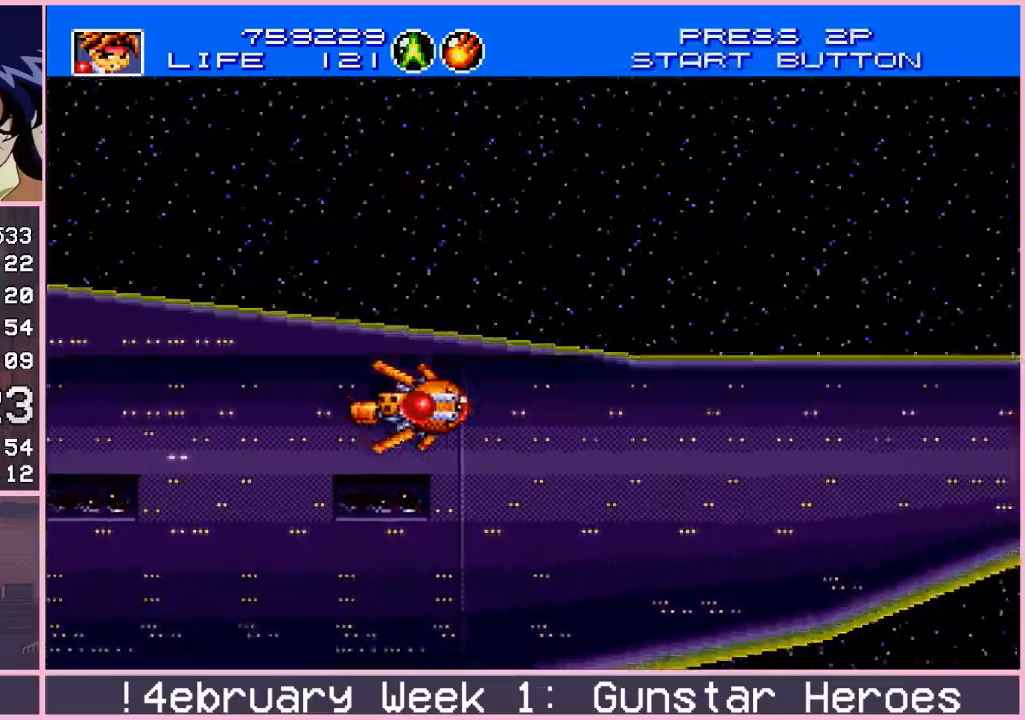
{"buttons": ["CROSS"], "left_stick": "left", "events": [[117, "left_stick", "right"], [133, "CROSS", "down"], [417, "left_stick", "up"], [500, "left_stick", "left"]]}
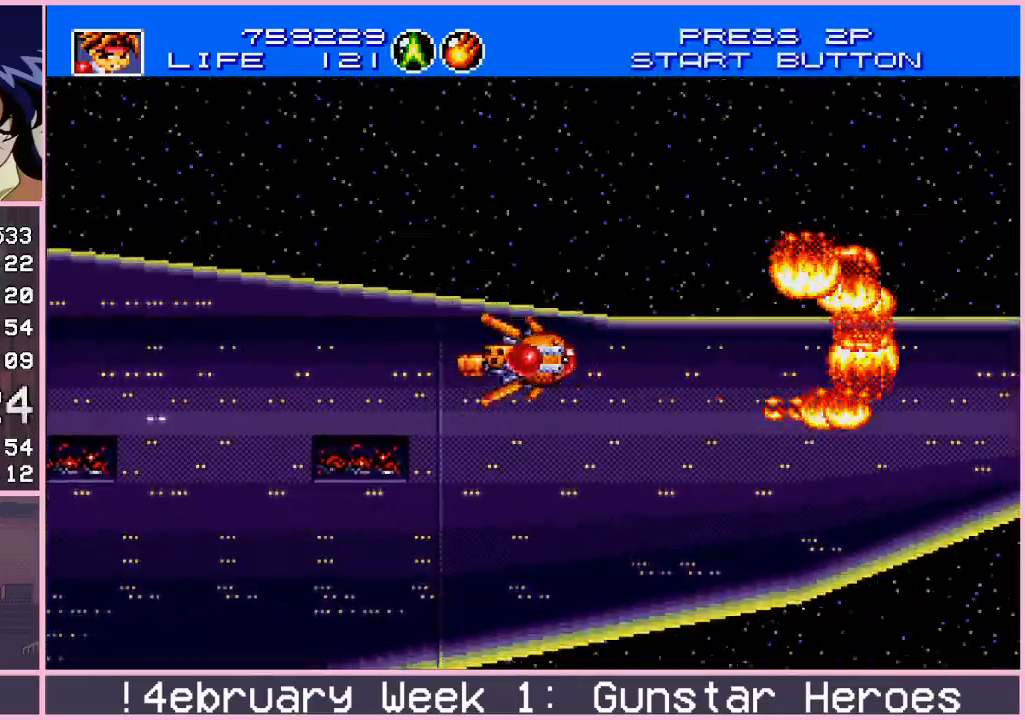
{"buttons": ["CROSS"], "left_stick": "right", "events": [[83, "left_stick", "down"], [150, "left_stick", "right"], [200, "left_stick", "up"], [267, "left_stick", "left"], [333, "left_stick", "down"], [400, "left_stick", "right"]]}
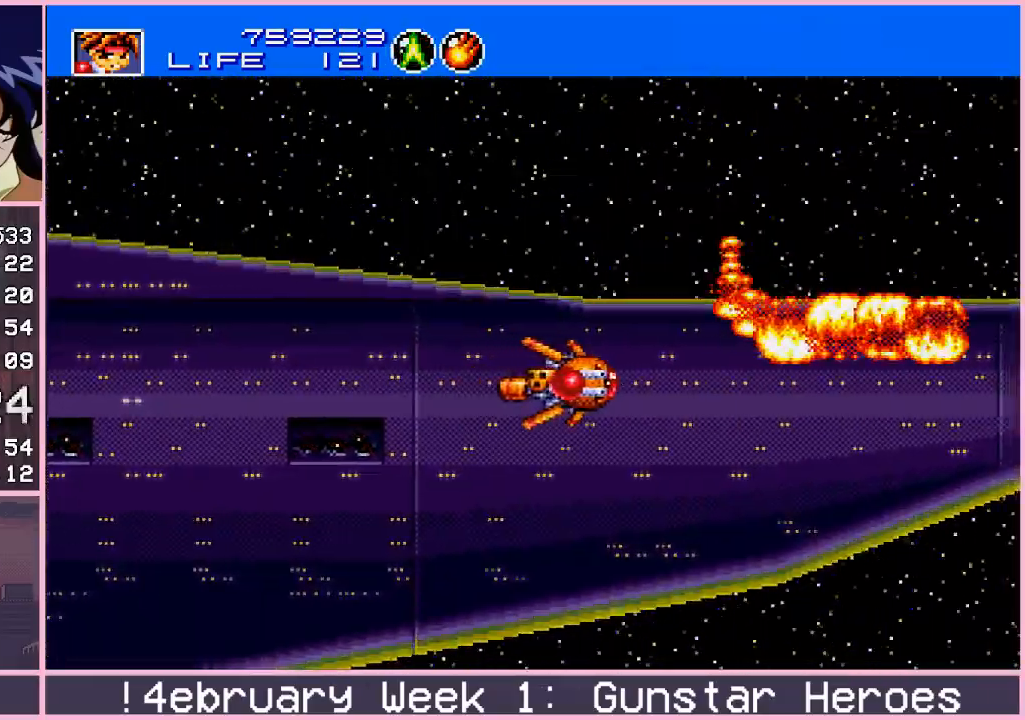
{"buttons": ["CROSS"], "left_stick": "right", "events": [[50, "left_stick", "left"], [250, "left_stick", "right"], [333, "left_stick", "up"], [483, "left_stick", "right"]]}
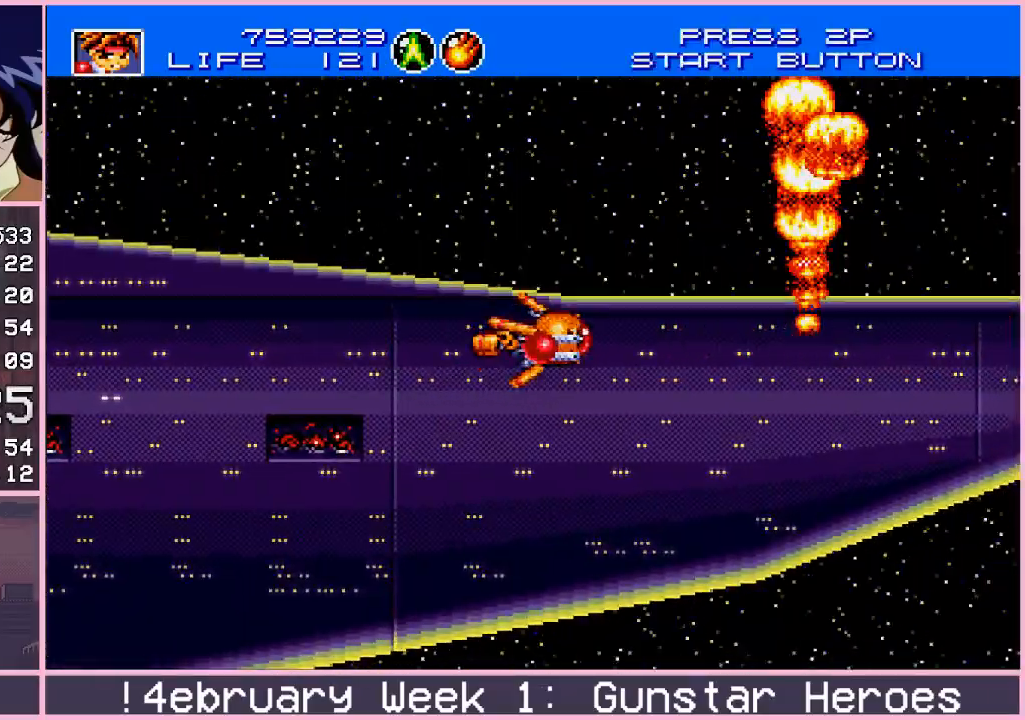
{"buttons": ["CROSS"], "left_stick": "down", "events": [[133, "left_stick", "left"], [283, "left_stick", "right"], [400, "left_stick", "left"], [483, "left_stick", "down"]]}
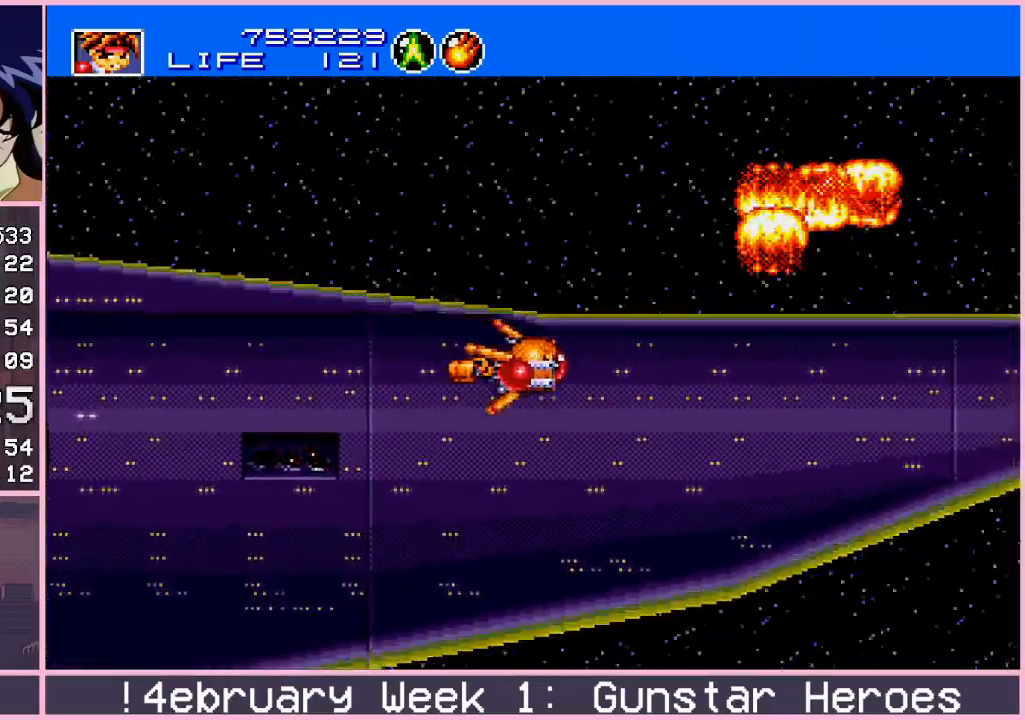
{"buttons": ["CROSS"], "left_stick": "left", "events": [[83, "left_stick", "right"], [150, "left_stick", "center"], [200, "left_stick", "left"], [333, "left_stick", "right"], [450, "left_stick", "left"]]}
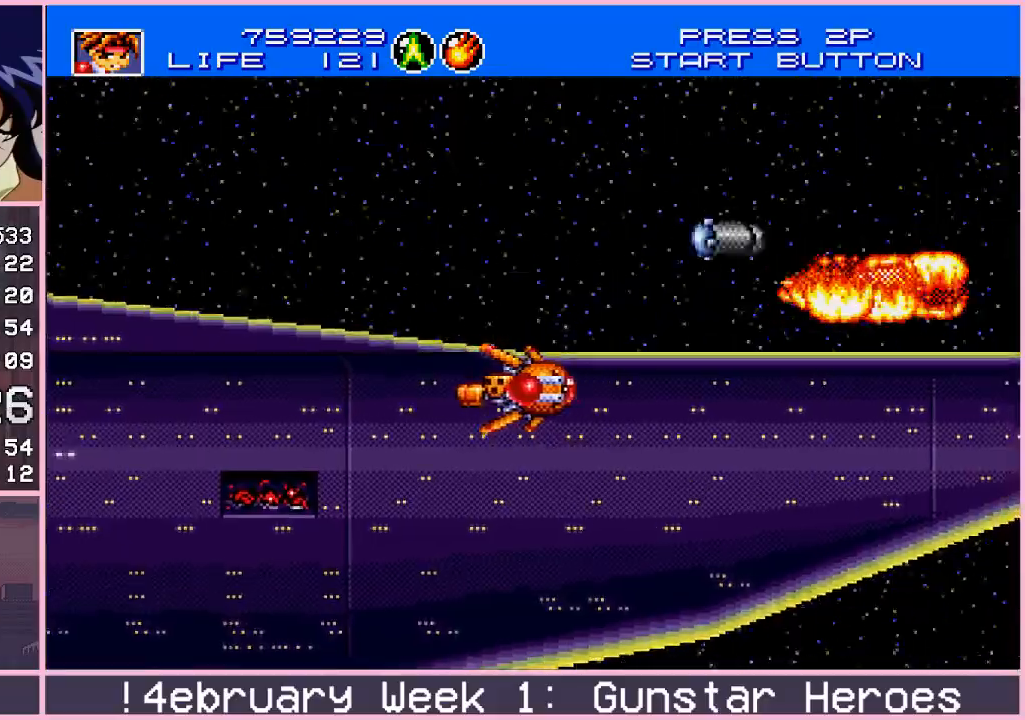
{"buttons": ["CROSS"], "left_stick": "down-left", "events": [[183, "left_stick", "down-right"], [383, "left_stick", "down-left"]]}
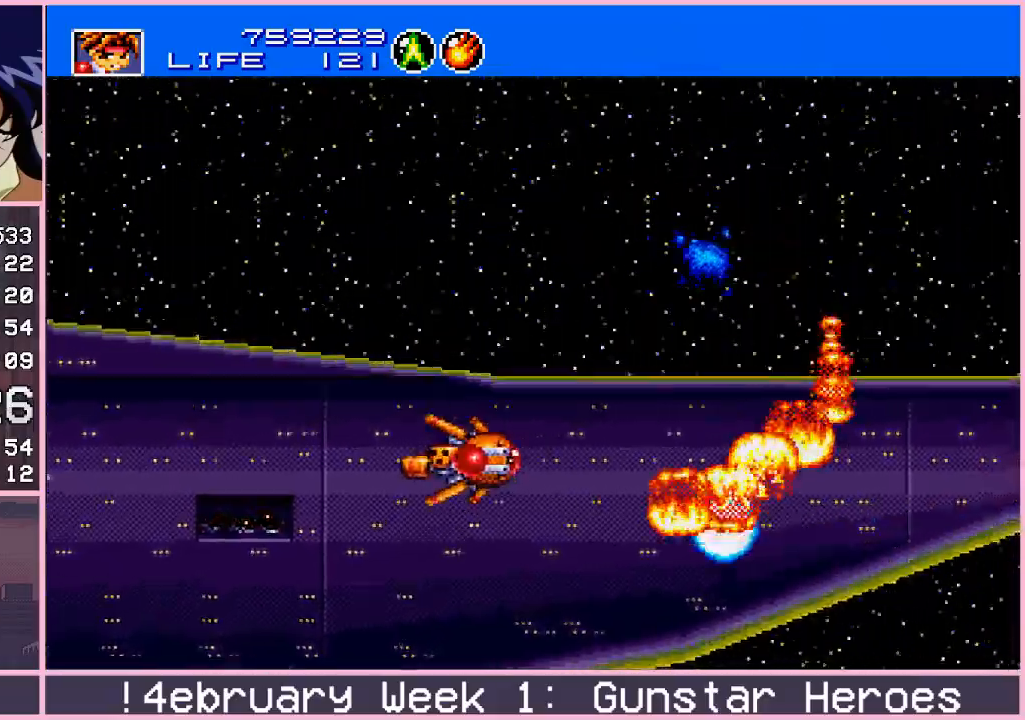
{"buttons": ["CROSS"], "left_stick": "left", "events": [[83, "left_stick", "right"], [217, "left_stick", "up-right"], [367, "left_stick", "center"], [417, "left_stick", "down"], [467, "left_stick", "left"]]}
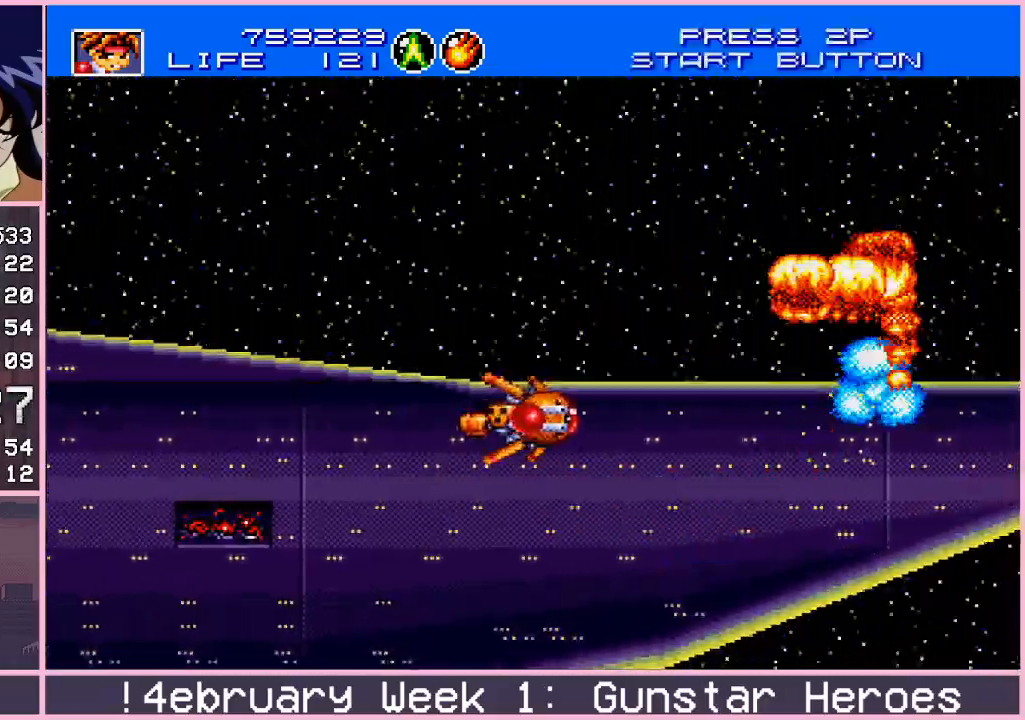
{"buttons": ["CROSS"], "left_stick": "center", "events": [[217, "left_stick", "right"], [483, "left_stick", "center"]]}
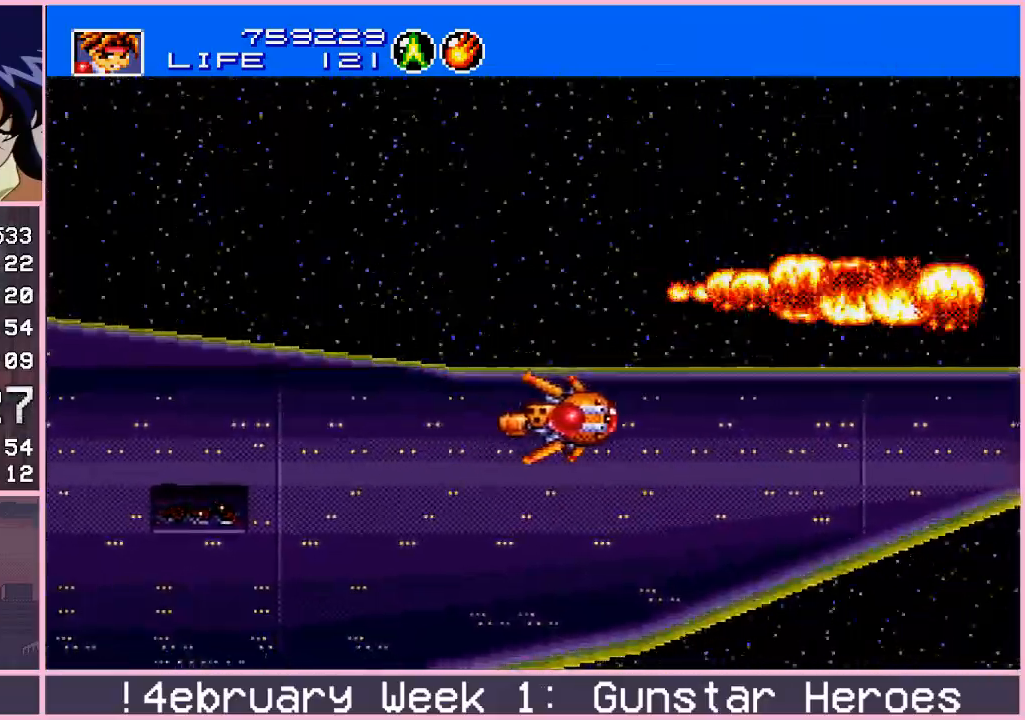
{"buttons": ["CROSS"], "left_stick": "left", "events": [[17, "left_stick", "left"]]}
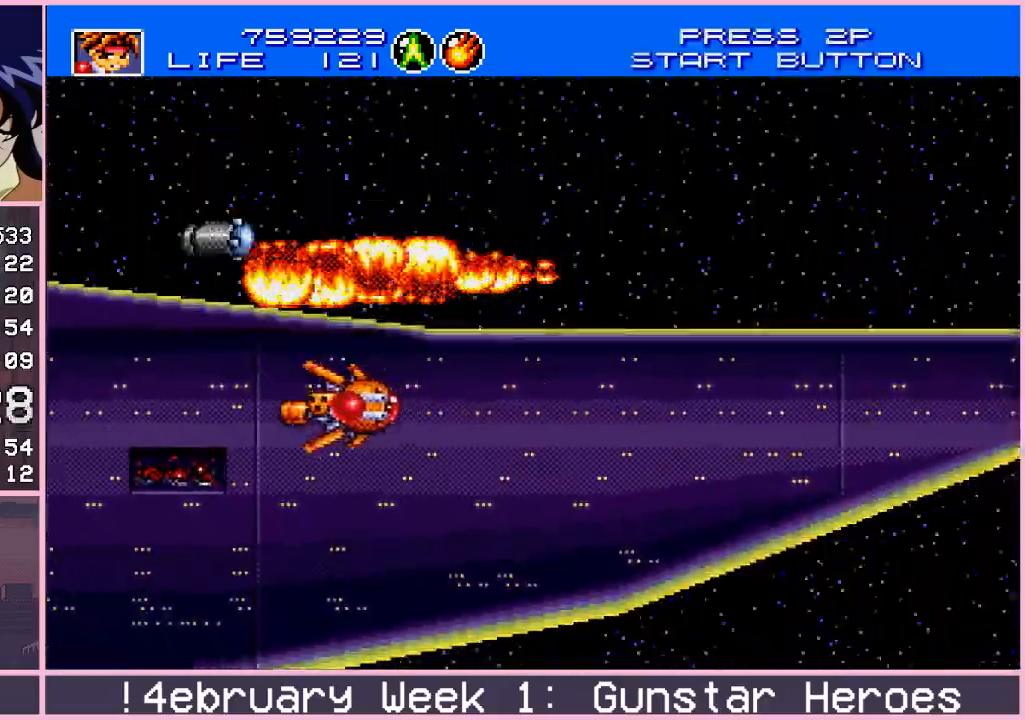
{"buttons": ["CROSS"], "left_stick": "right", "events": [[83, "left_stick", "right"], [183, "left_stick", "down-left"], [417, "left_stick", "right"]]}
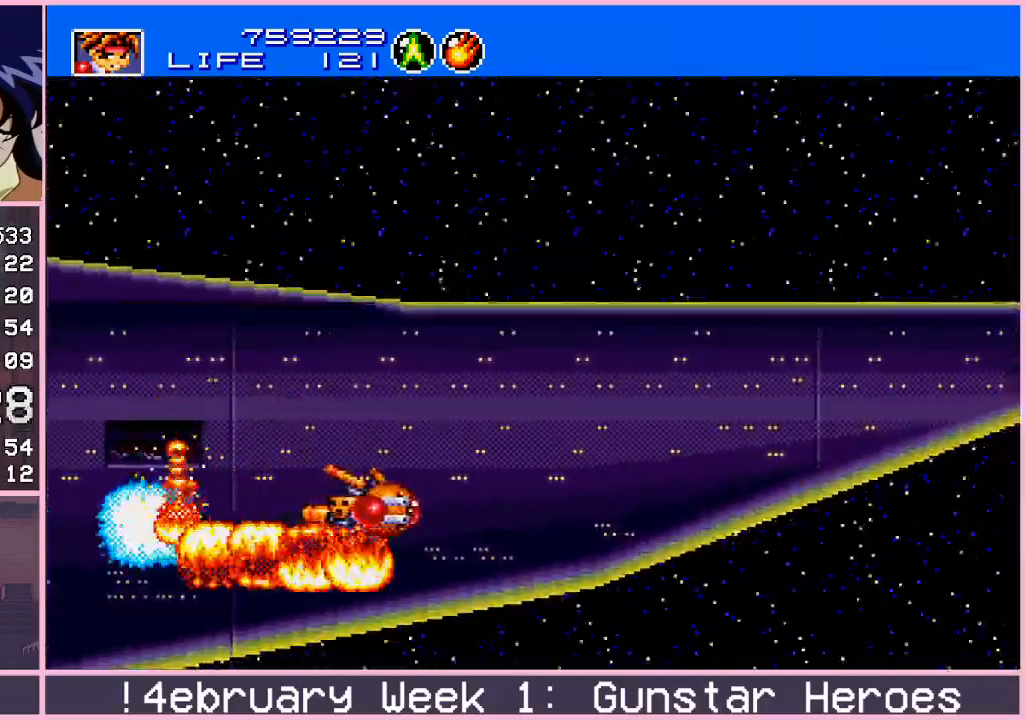
{"buttons": ["CROSS"], "left_stick": "up-right", "events": [[50, "left_stick", "left"], [150, "left_stick", "right"], [367, "left_stick", "up-right"]]}
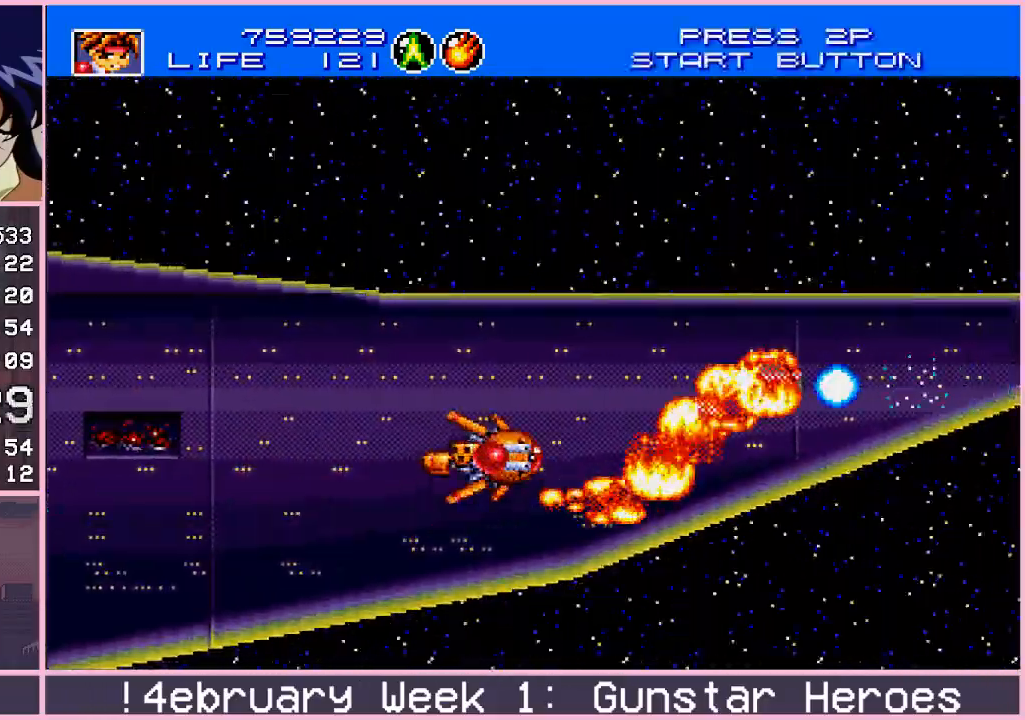
{"buttons": ["CROSS"], "left_stick": "left", "events": [[117, "left_stick", "left"], [267, "left_stick", "right"], [450, "left_stick", "left"]]}
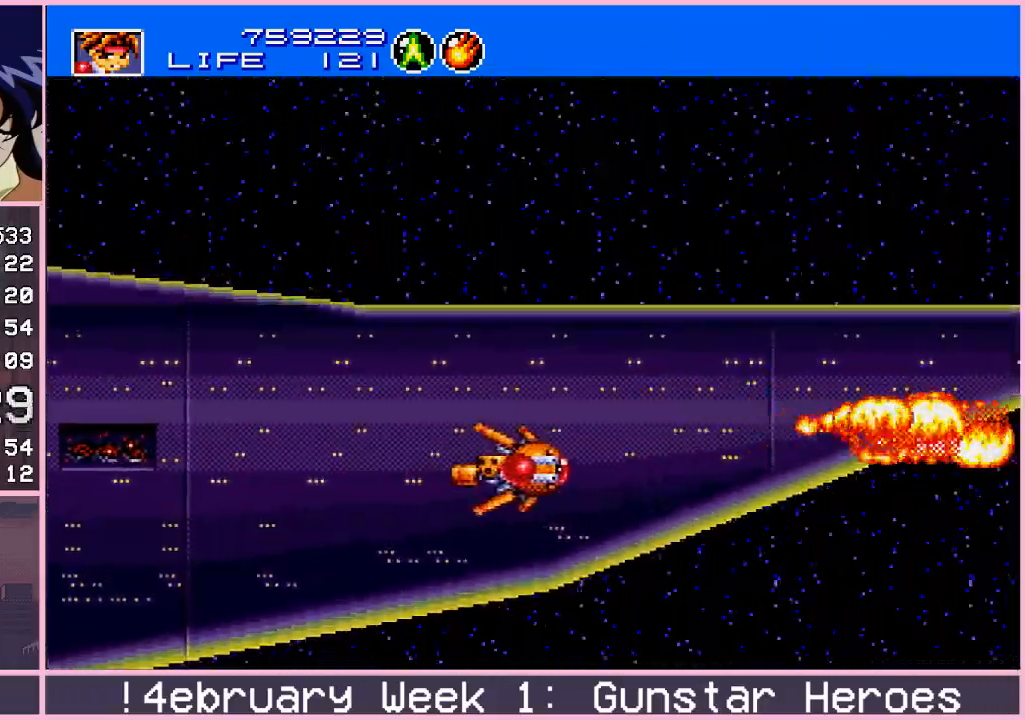
{"buttons": ["CROSS"], "left_stick": "right", "events": [[150, "left_stick", "right"], [367, "left_stick", "left"], [500, "left_stick", "right"]]}
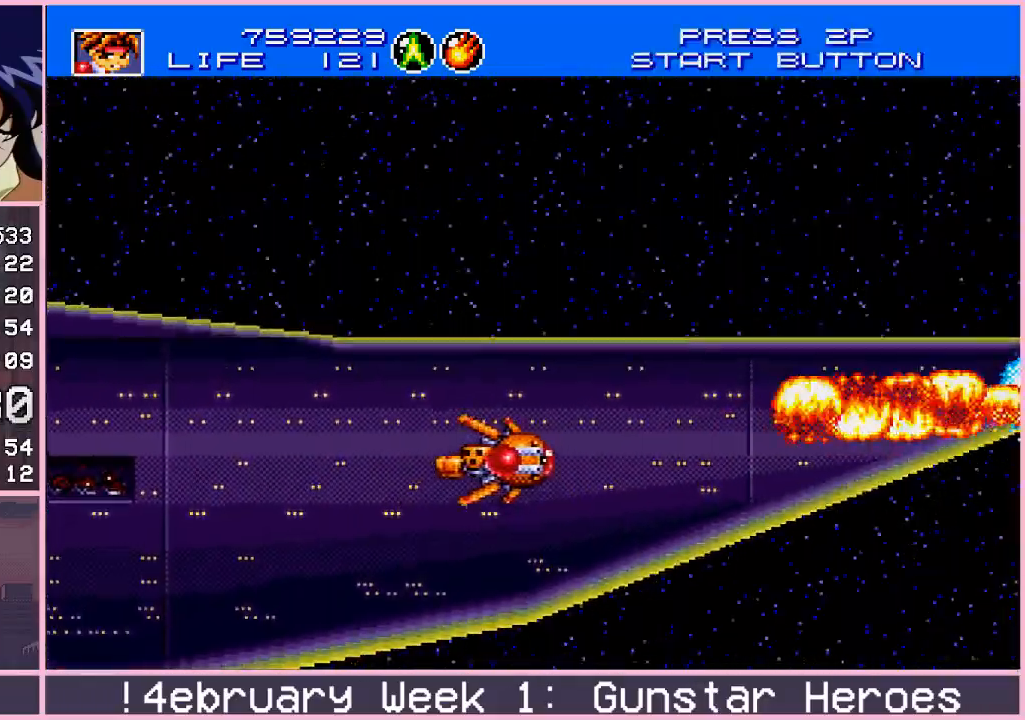
{"buttons": [], "left_stick": "left", "events": [[150, "left_stick", "left"], [417, "CROSS", "up"]]}
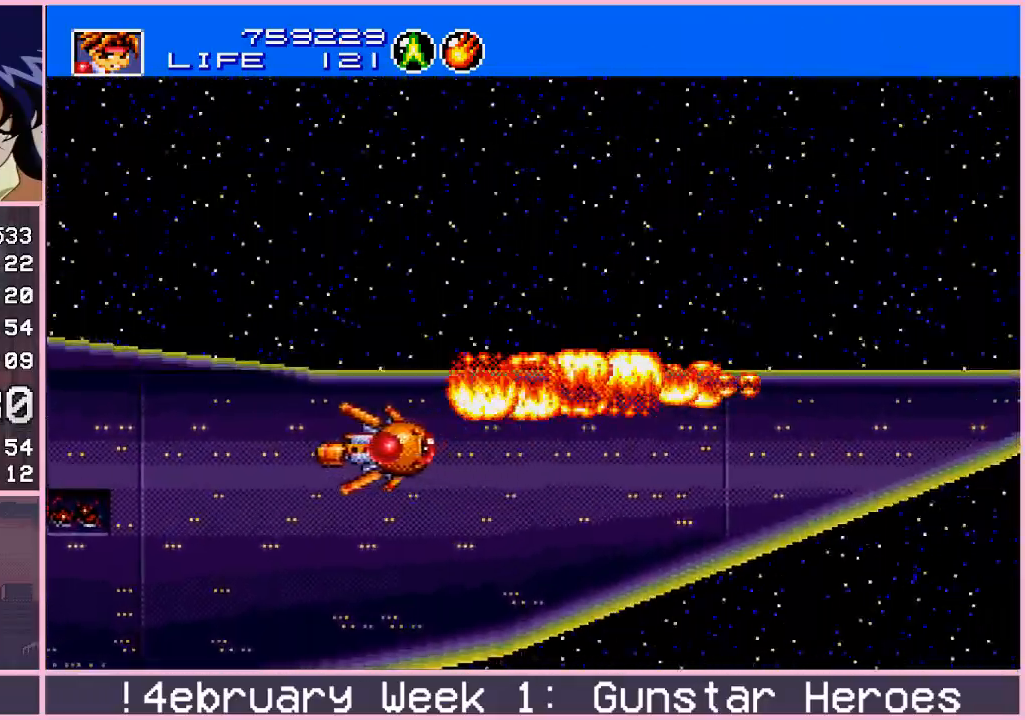
{"buttons": [], "left_stick": "down-left", "events": [[167, "left_stick", "down-left"]]}